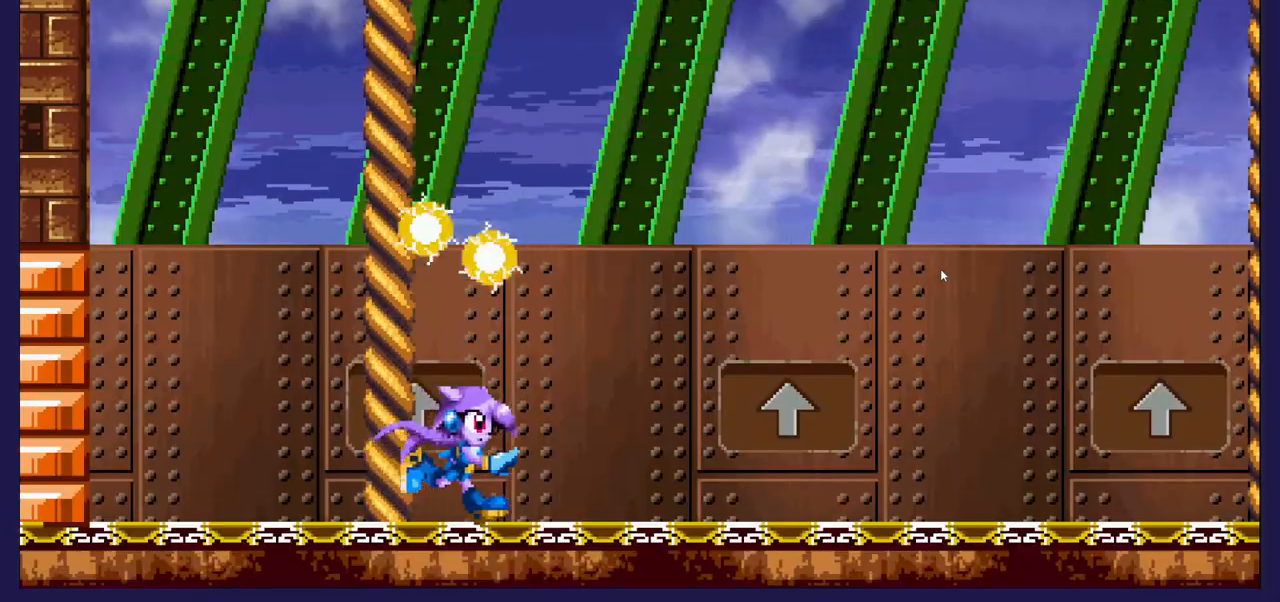
Gameplay with a controller (Xbox layout); each line is a JSON object with the inputs held at the frame after it. "events" lists button and stick changes between this image and that frame as [ms after this image, input, new state], when the widget could be followed in between.
{"buttons": ["DPAD_RIGHT"], "left_stick": "center", "right_stick": "center", "events": []}
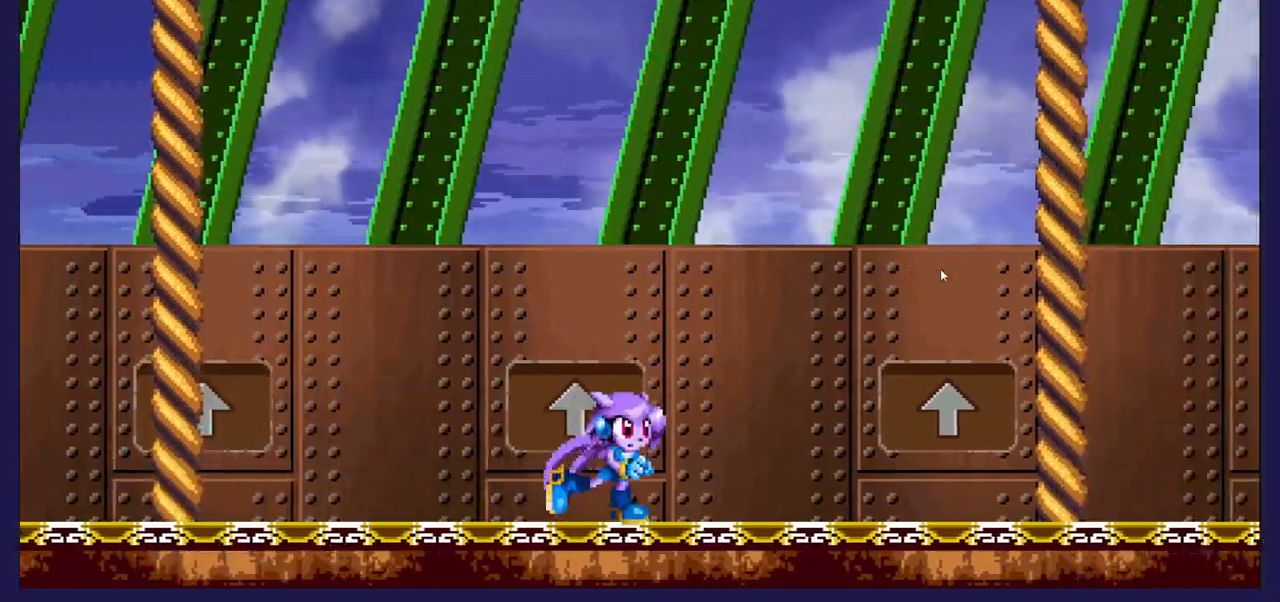
{"buttons": ["DPAD_UP", "DPAD_LEFT"], "left_stick": "center", "right_stick": "center", "events": [[400, "DPAD_RIGHT", "up"], [417, "DPAD_UP", "down"], [467, "DPAD_LEFT", "down"]]}
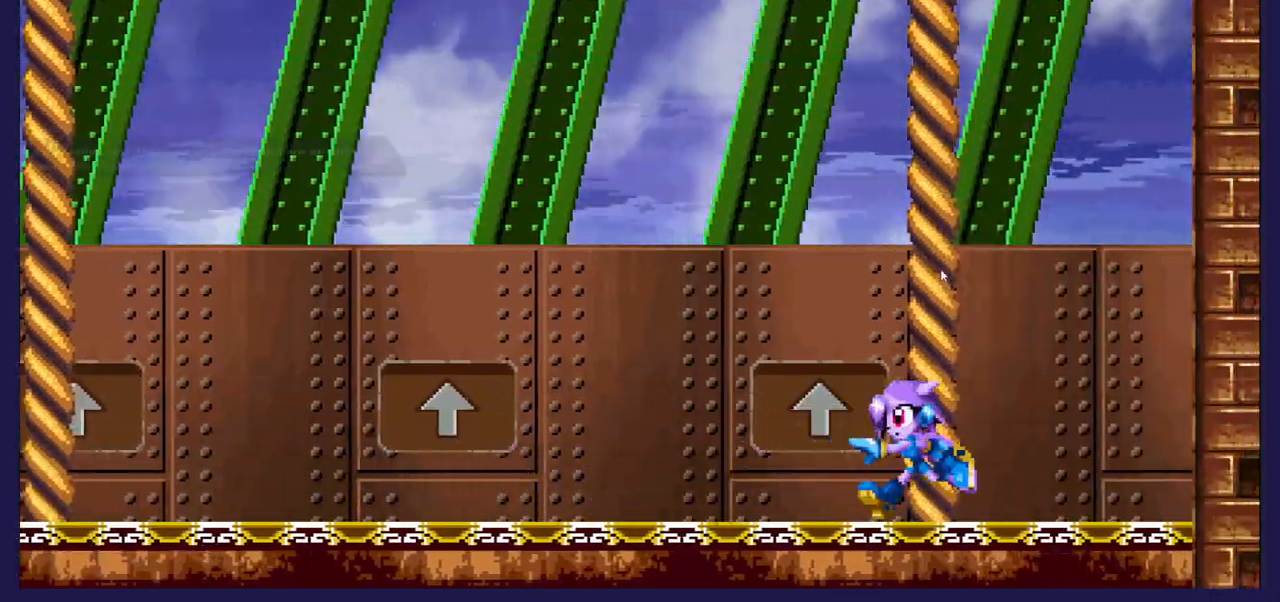
{"buttons": ["DPAD_UP"], "left_stick": "center", "right_stick": "center", "events": [[150, "A", "down"], [150, "DPAD_LEFT", "up"], [300, "A", "up"]]}
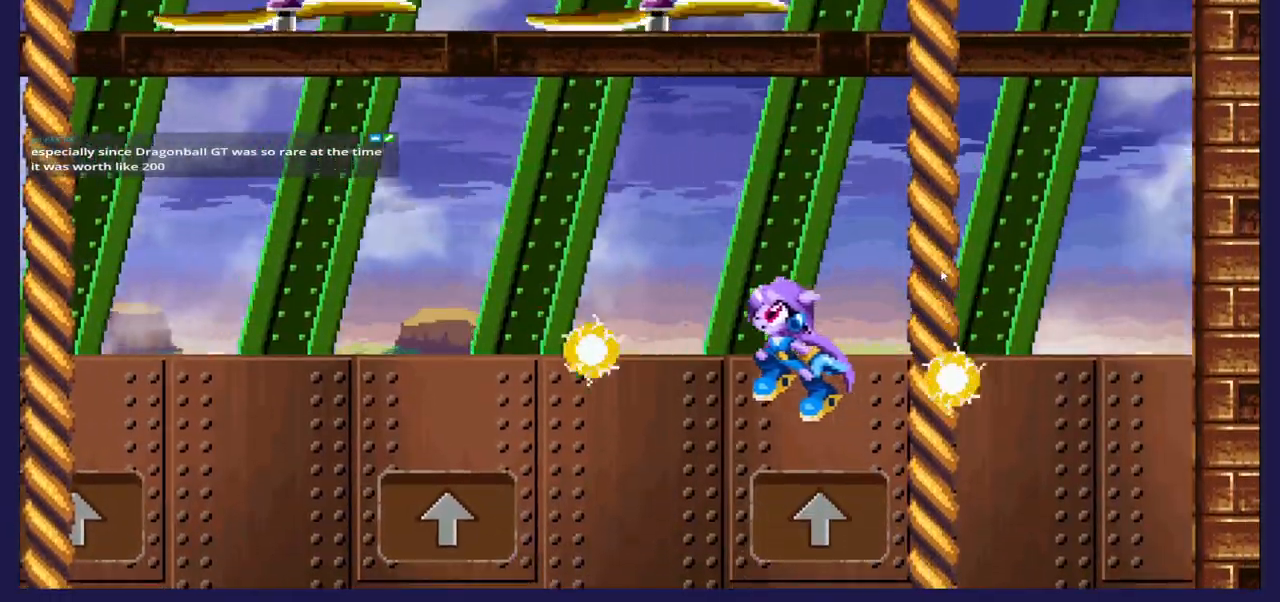
{"buttons": ["DPAD_LEFT"], "left_stick": "center", "right_stick": "center", "events": [[183, "DPAD_RIGHT", "down"], [217, "A", "down"], [250, "DPAD_UP", "up"], [383, "DPAD_RIGHT", "up"], [400, "DPAD_UP", "down"], [433, "DPAD_LEFT", "down"], [450, "A", "up"], [483, "DPAD_UP", "up"]]}
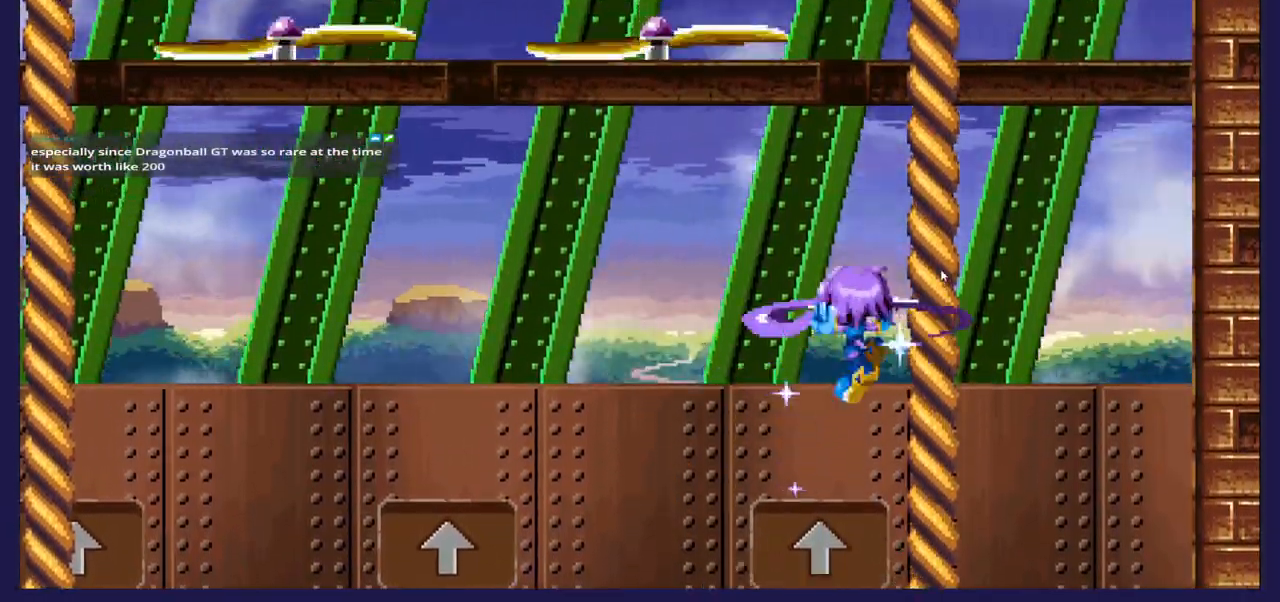
{"buttons": ["DPAD_RIGHT"], "left_stick": "center", "right_stick": "center", "events": [[33, "DPAD_LEFT", "up"], [100, "DPAD_RIGHT", "down"]]}
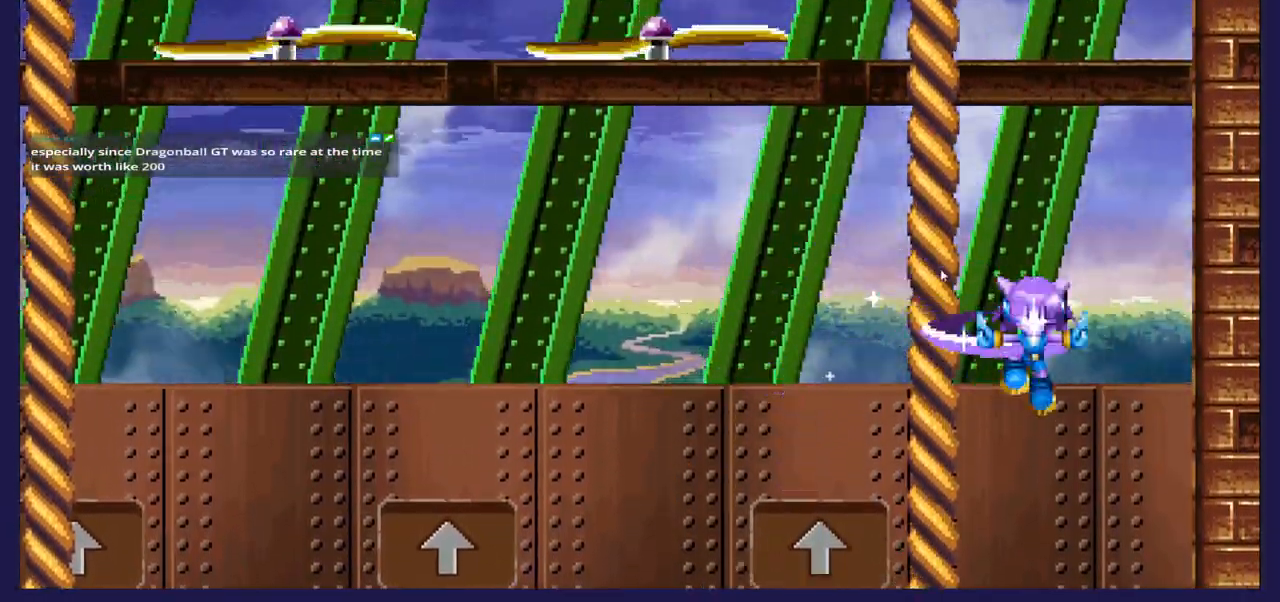
{"buttons": [], "left_stick": "center", "right_stick": "center", "events": [[367, "DPAD_RIGHT", "up"]]}
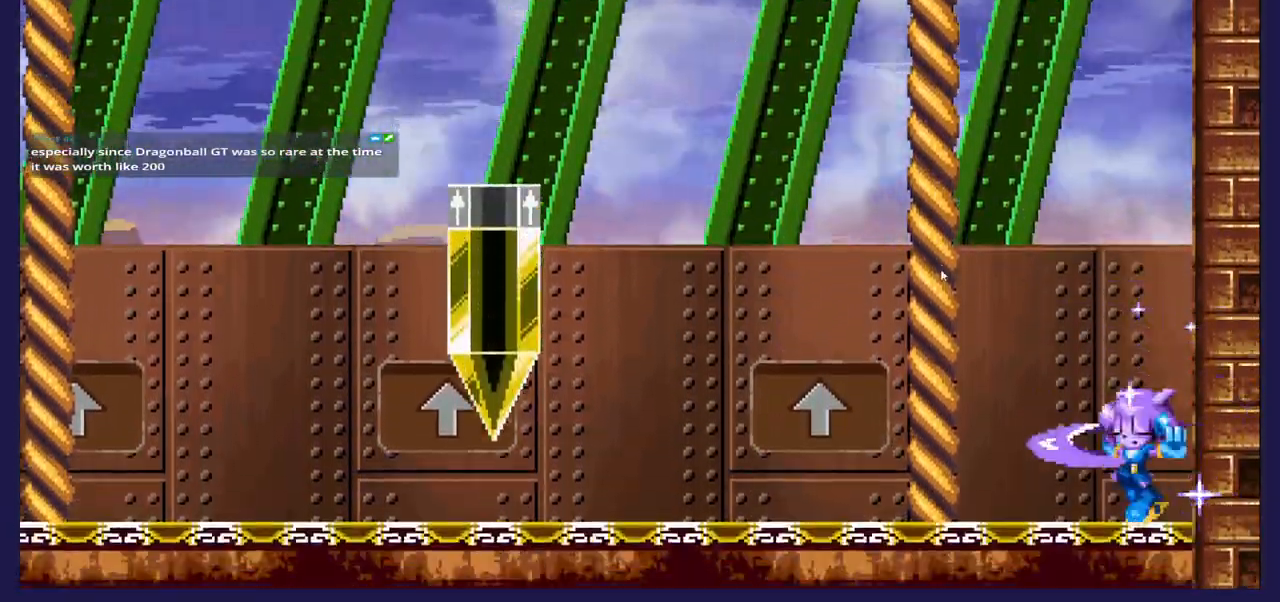
{"buttons": ["DPAD_UP"], "left_stick": "center", "right_stick": "center", "events": [[150, "DPAD_LEFT", "down"], [200, "A", "down"], [433, "A", "up"], [433, "DPAD_UP", "down"], [450, "DPAD_LEFT", "up"]]}
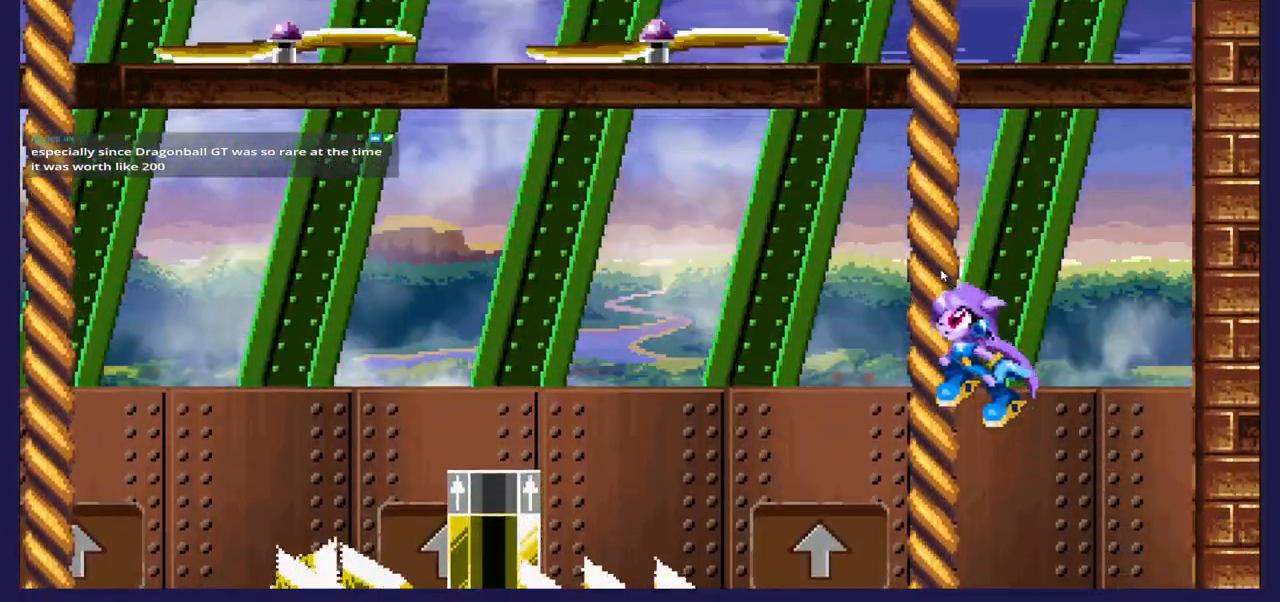
{"buttons": ["DPAD_UP", "DPAD_LEFT"], "left_stick": "center", "right_stick": "center", "events": [[283, "A", "down"], [300, "DPAD_LEFT", "down"], [500, "A", "up"]]}
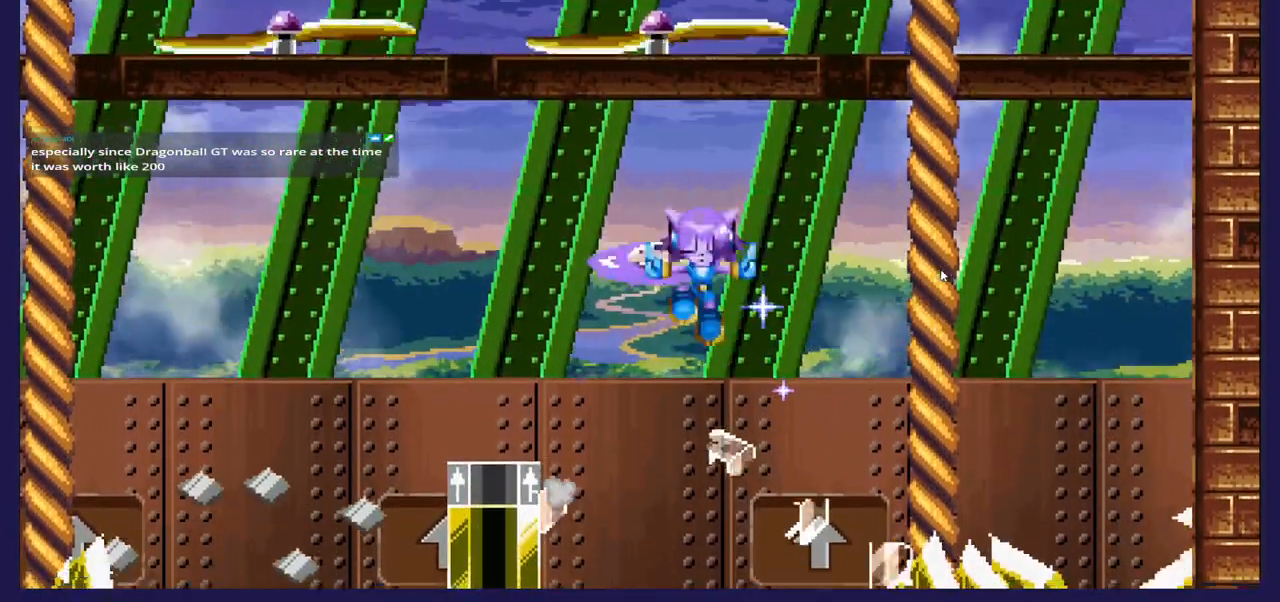
{"buttons": [], "left_stick": "center", "right_stick": "center", "events": [[133, "DPAD_UP", "up"], [150, "DPAD_LEFT", "up"], [200, "DPAD_RIGHT", "down"], [467, "DPAD_RIGHT", "up"]]}
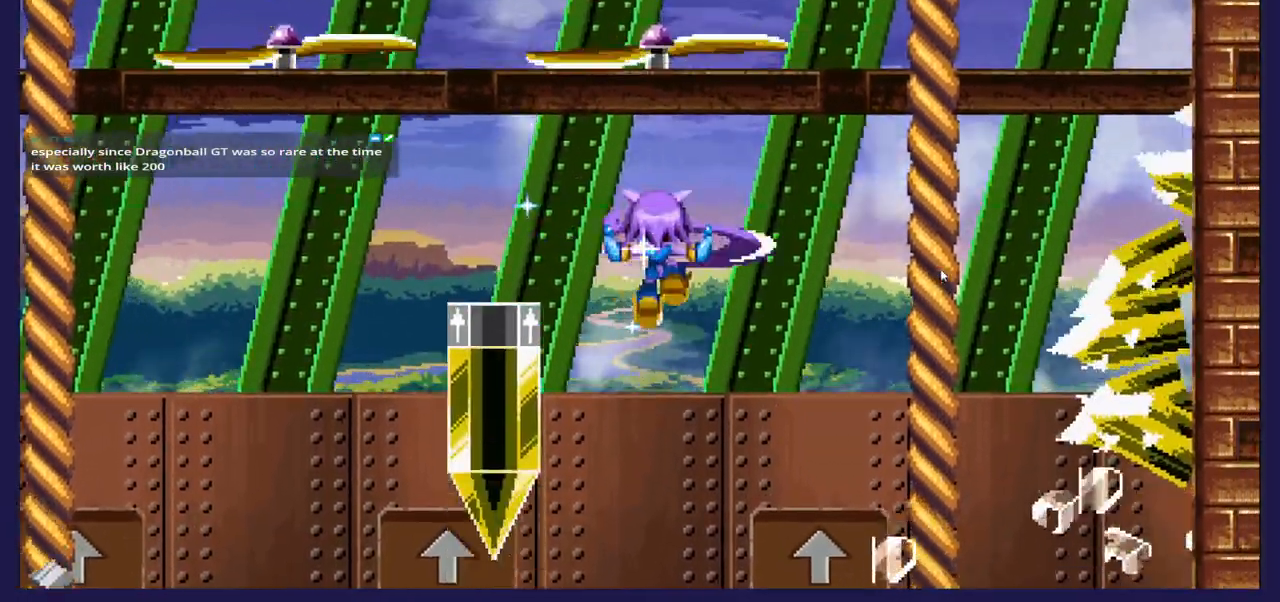
{"buttons": ["DPAD_RIGHT"], "left_stick": "center", "right_stick": "center", "events": [[50, "DPAD_LEFT", "down"], [167, "A", "down"], [317, "DPAD_LEFT", "up"], [400, "A", "up"], [417, "DPAD_RIGHT", "down"]]}
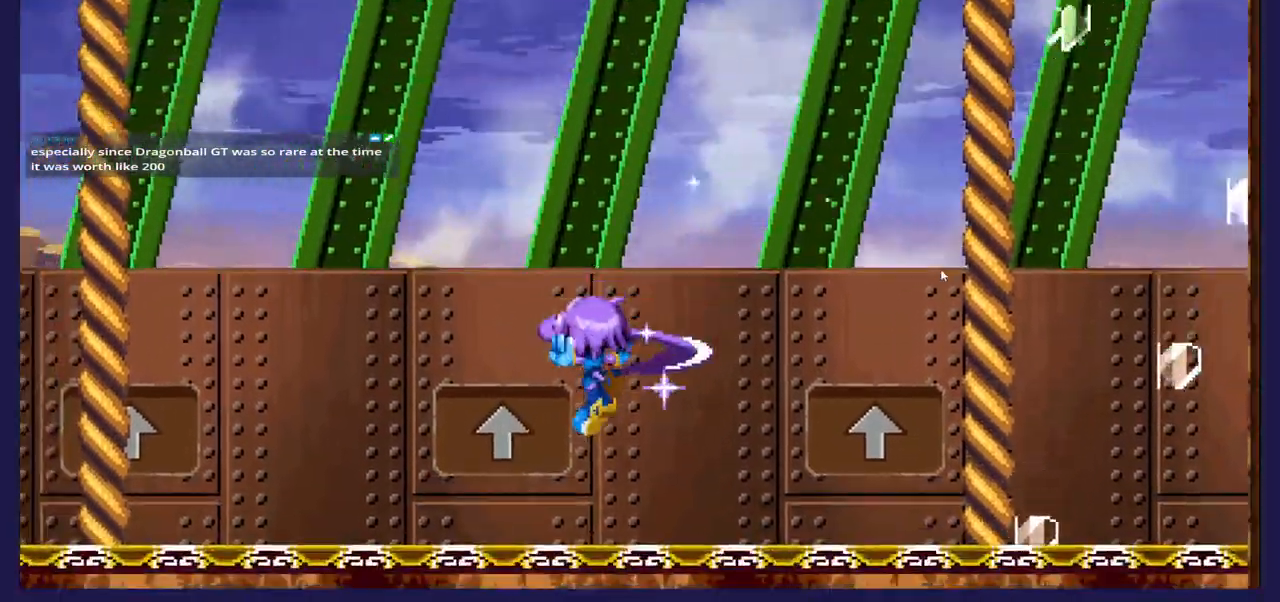
{"buttons": ["DPAD_RIGHT"], "left_stick": "center", "right_stick": "center", "events": [[100, "DPAD_RIGHT", "up"], [367, "DPAD_RIGHT", "down"]]}
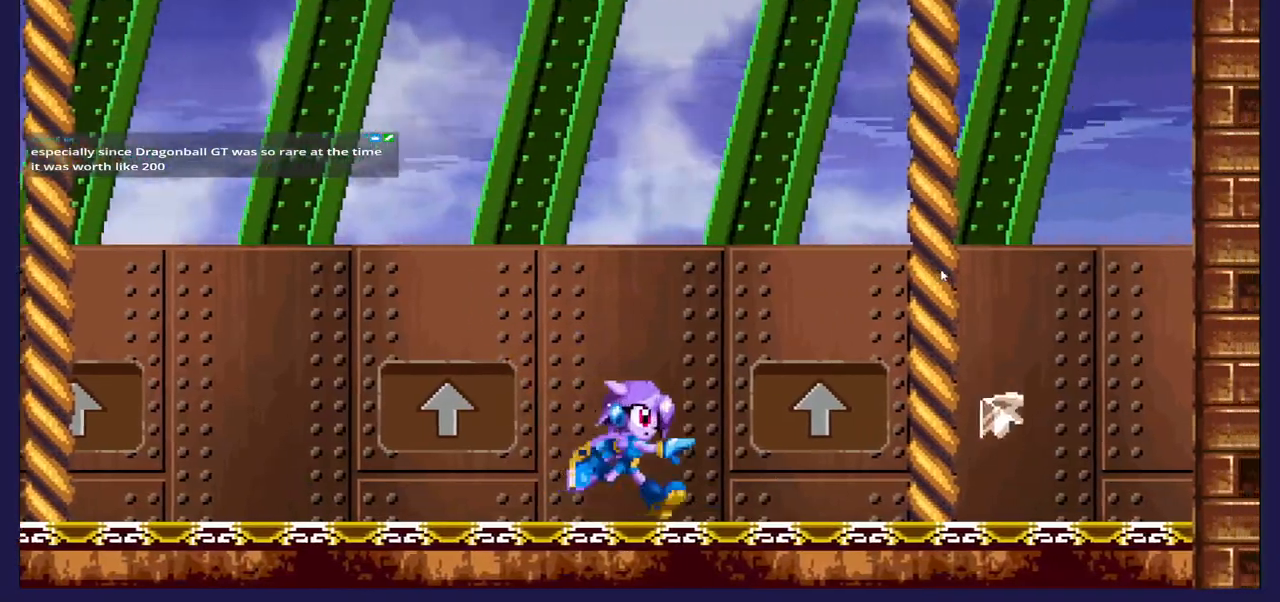
{"buttons": [], "left_stick": "center", "right_stick": "center", "events": [[150, "DPAD_RIGHT", "up"], [217, "DPAD_LEFT", "down"], [233, "A", "down"], [417, "A", "up"], [417, "DPAD_LEFT", "up"]]}
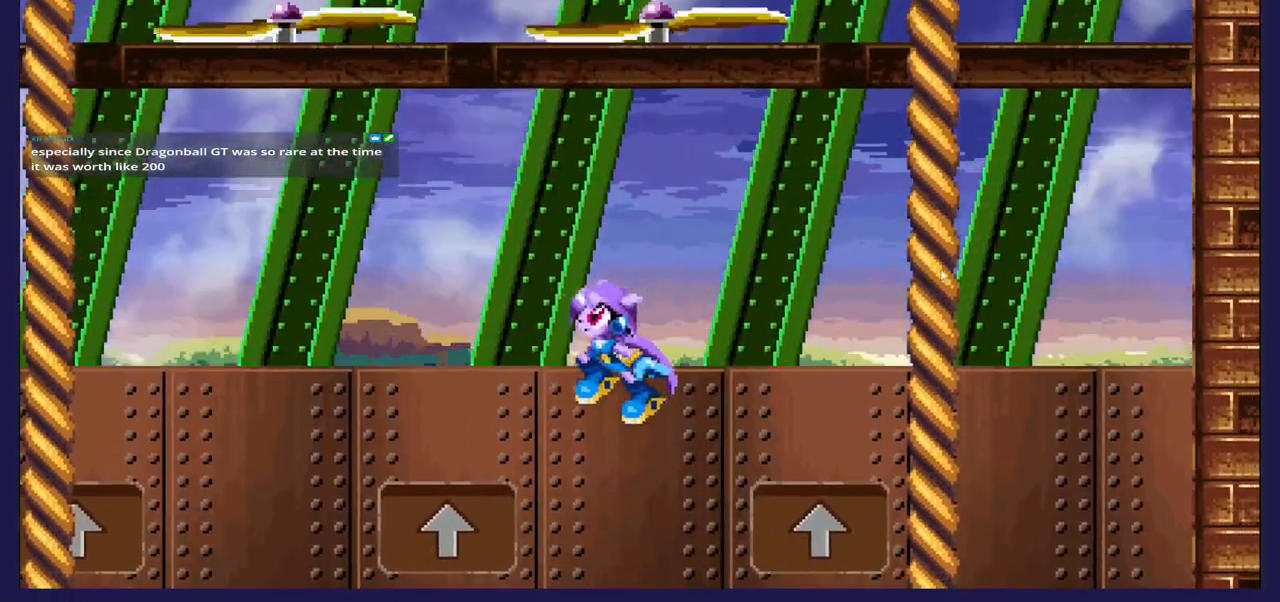
{"buttons": ["DPAD_RIGHT"], "left_stick": "center", "right_stick": "center", "events": [[17, "DPAD_RIGHT", "down"]]}
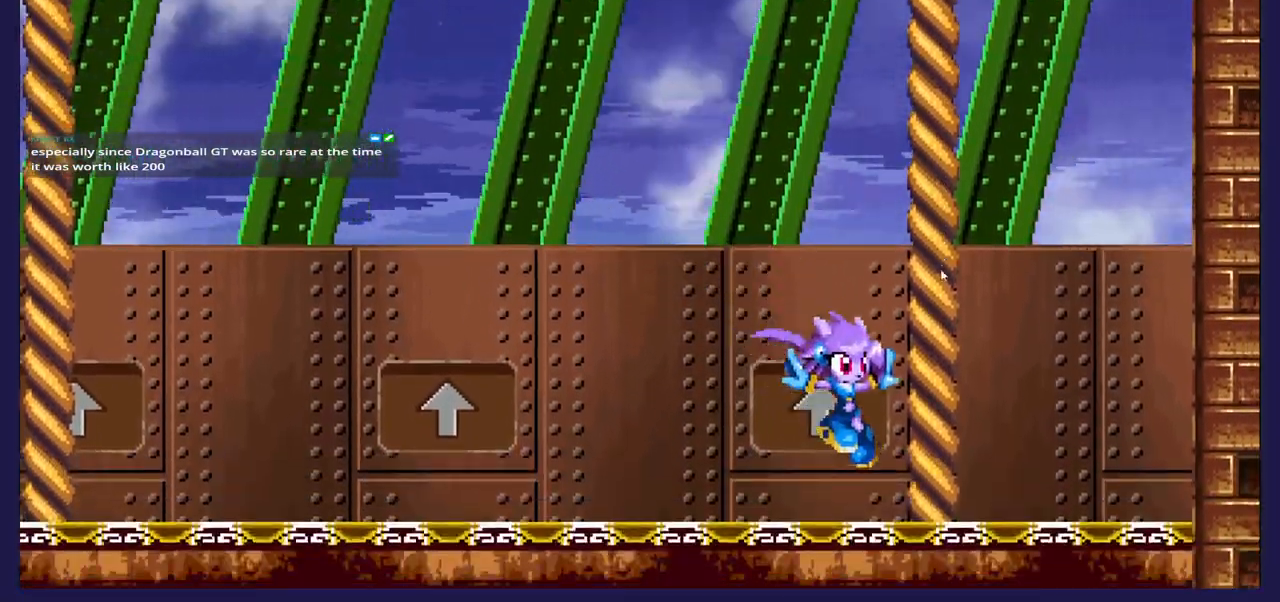
{"buttons": ["DPAD_RIGHT"], "left_stick": "center", "right_stick": "center", "events": [[83, "DPAD_RIGHT", "up"], [133, "DPAD_LEFT", "down"], [383, "DPAD_LEFT", "up"], [500, "DPAD_RIGHT", "down"]]}
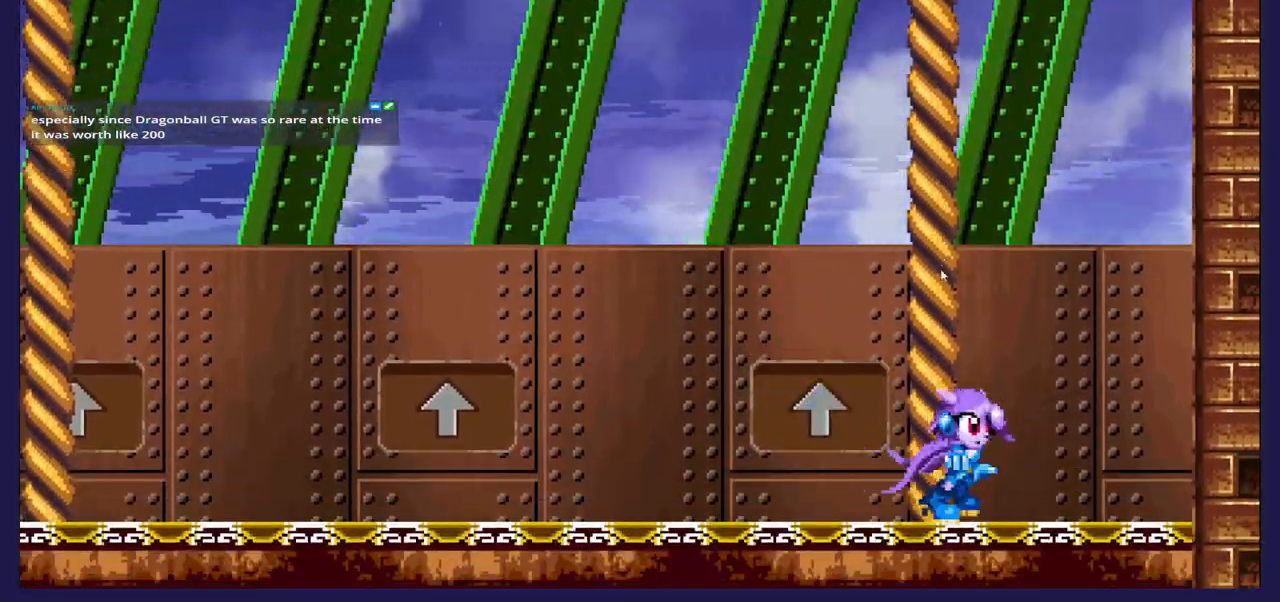
{"buttons": ["DPAD_LEFT"], "left_stick": "center", "right_stick": "center", "events": [[250, "DPAD_RIGHT", "up"], [300, "DPAD_LEFT", "down"]]}
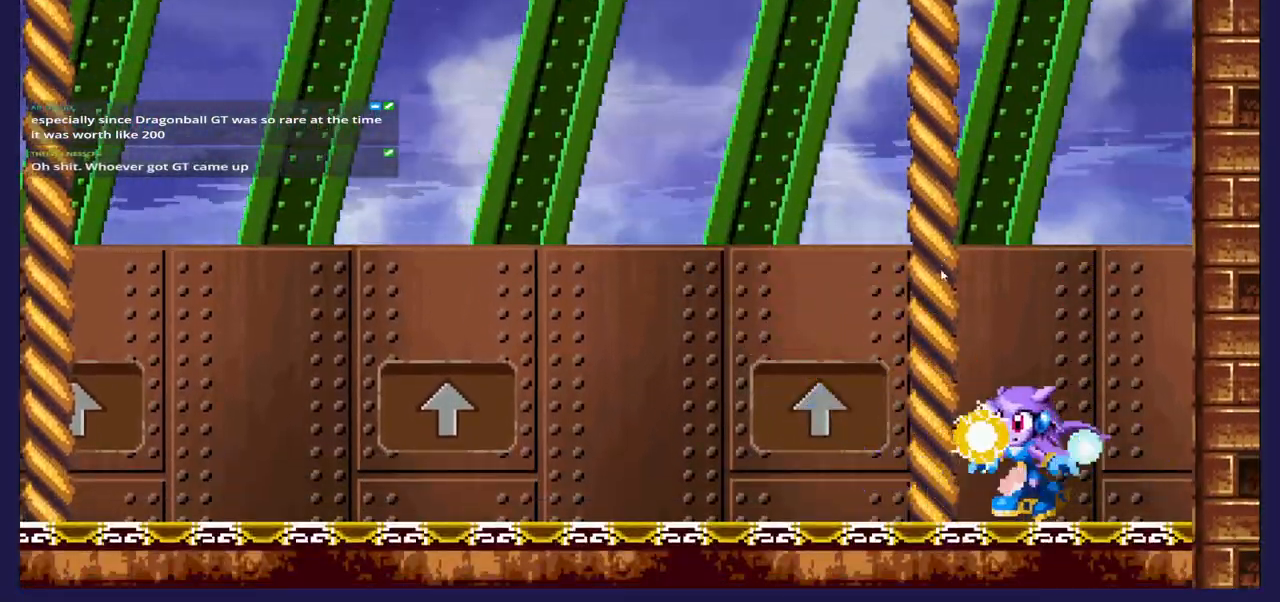
{"buttons": ["DPAD_LEFT"], "left_stick": "center", "right_stick": "center", "events": []}
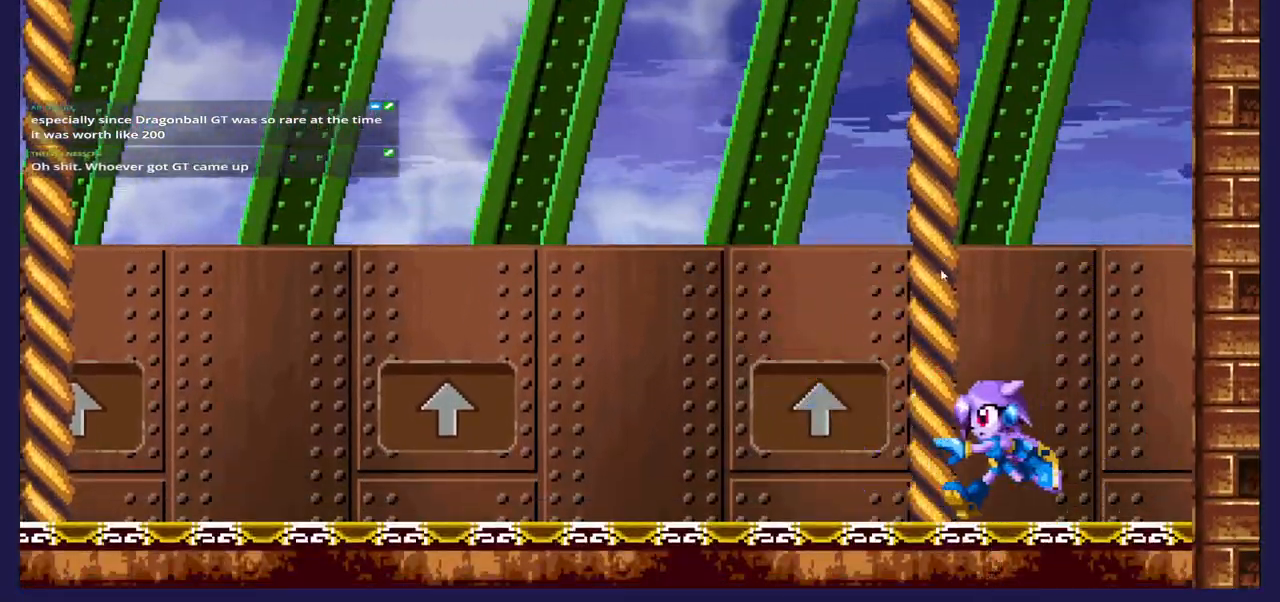
{"buttons": ["DPAD_LEFT"], "left_stick": "center", "right_stick": "center", "events": []}
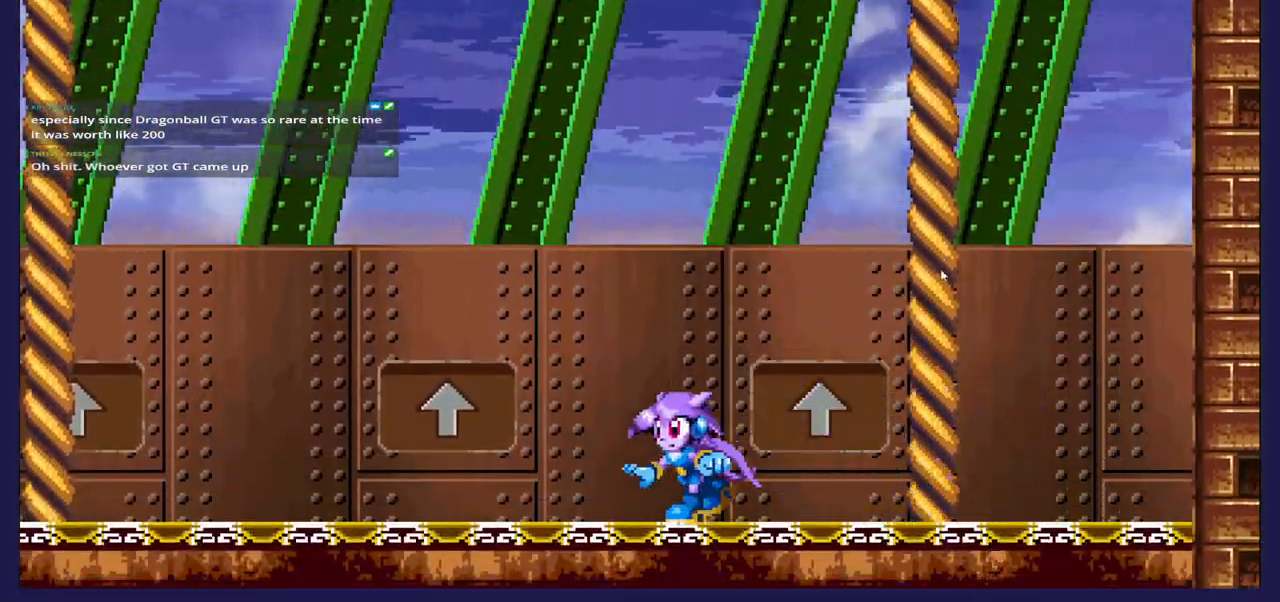
{"buttons": ["DPAD_LEFT"], "left_stick": "center", "right_stick": "center", "events": []}
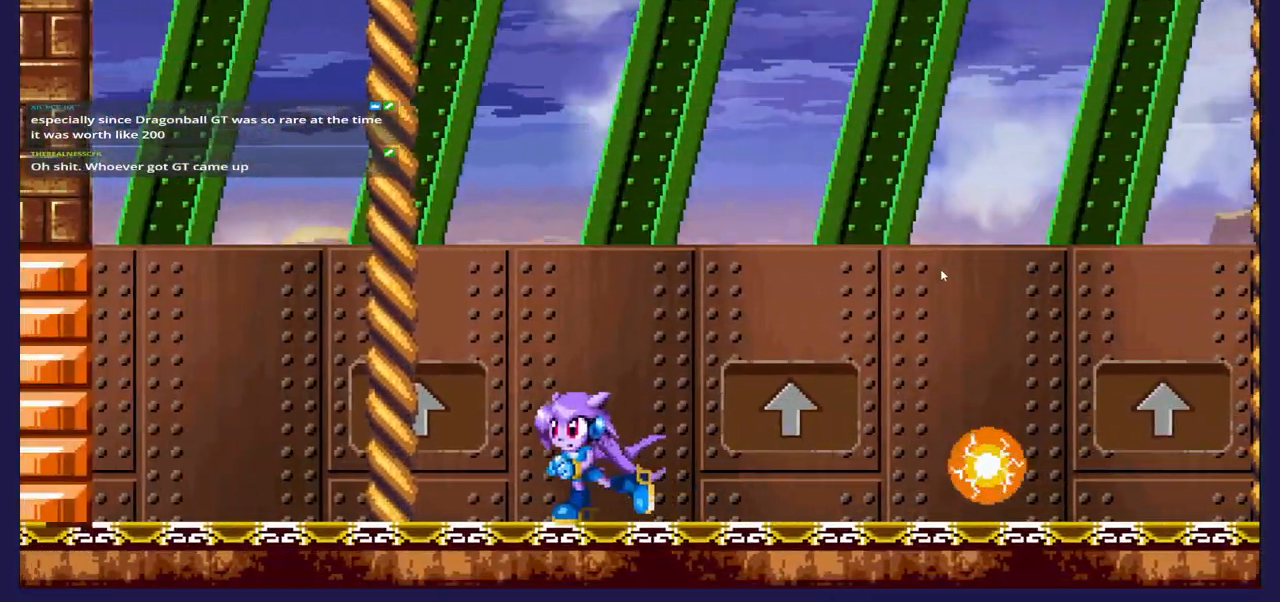
{"buttons": ["DPAD_LEFT"], "left_stick": "center", "right_stick": "center", "events": []}
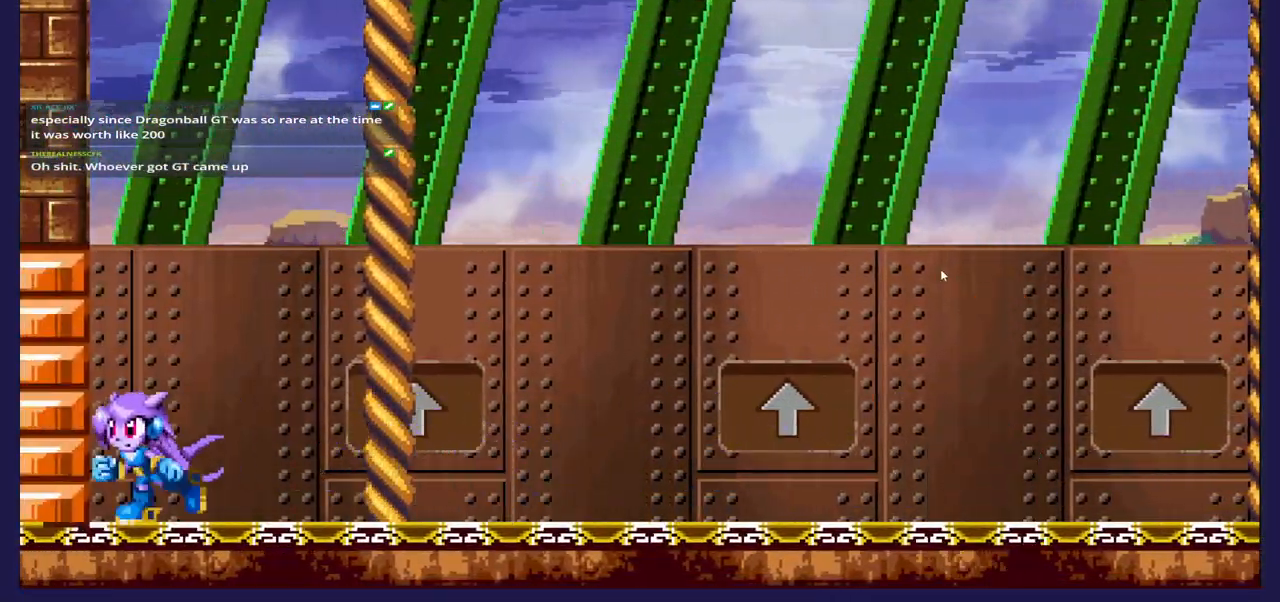
{"buttons": ["DPAD_UP", "DPAD_RIGHT"], "left_stick": "center", "right_stick": "center", "events": [[83, "DPAD_LEFT", "up"], [133, "DPAD_RIGHT", "down"], [200, "A", "down"], [350, "DPAD_UP", "down"], [450, "A", "up"]]}
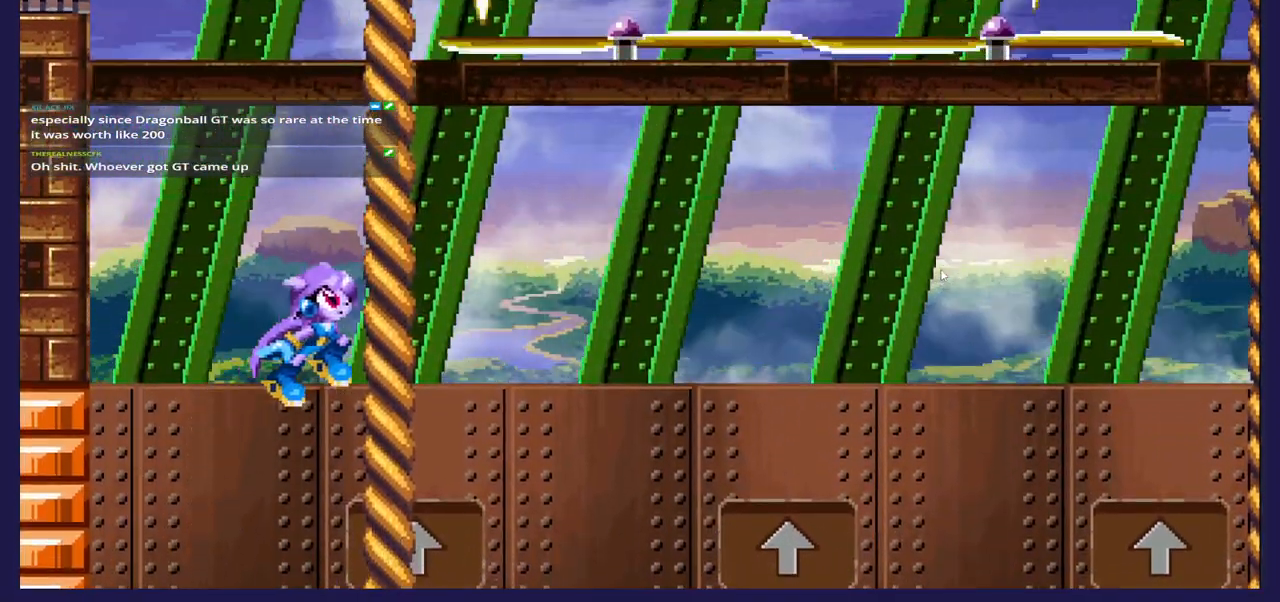
{"buttons": ["DPAD_UP"], "left_stick": "center", "right_stick": "center", "events": [[17, "B", "down"], [50, "DPAD_RIGHT", "up"], [183, "B", "up"]]}
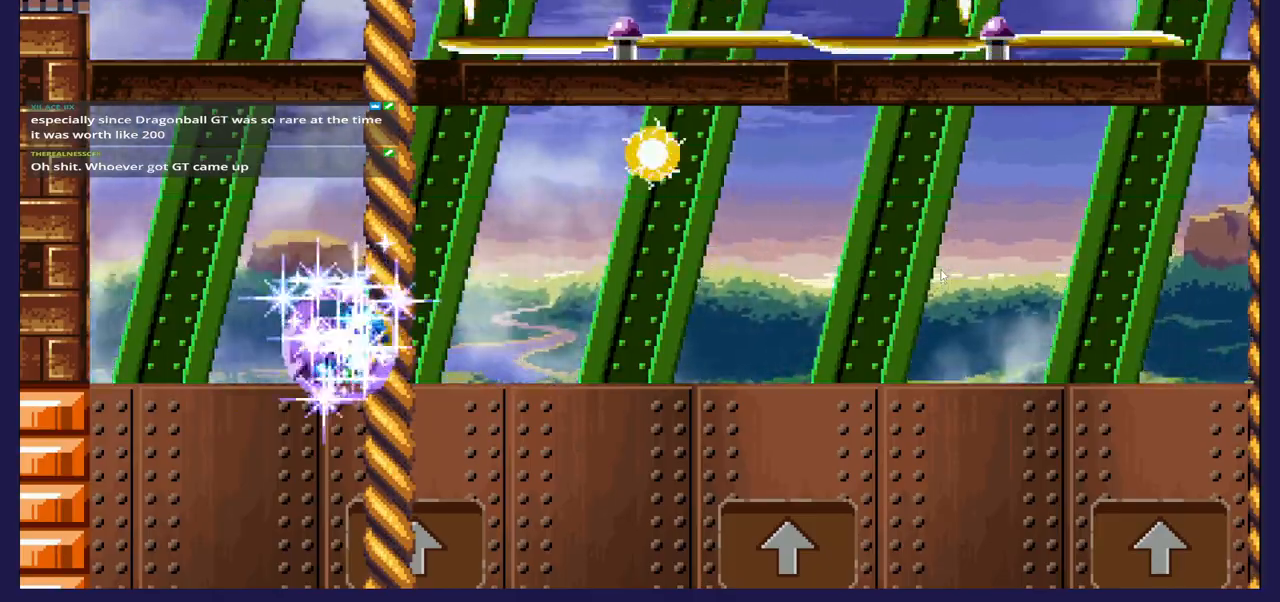
{"buttons": ["DPAD_UP"], "left_stick": "center", "right_stick": "center", "events": []}
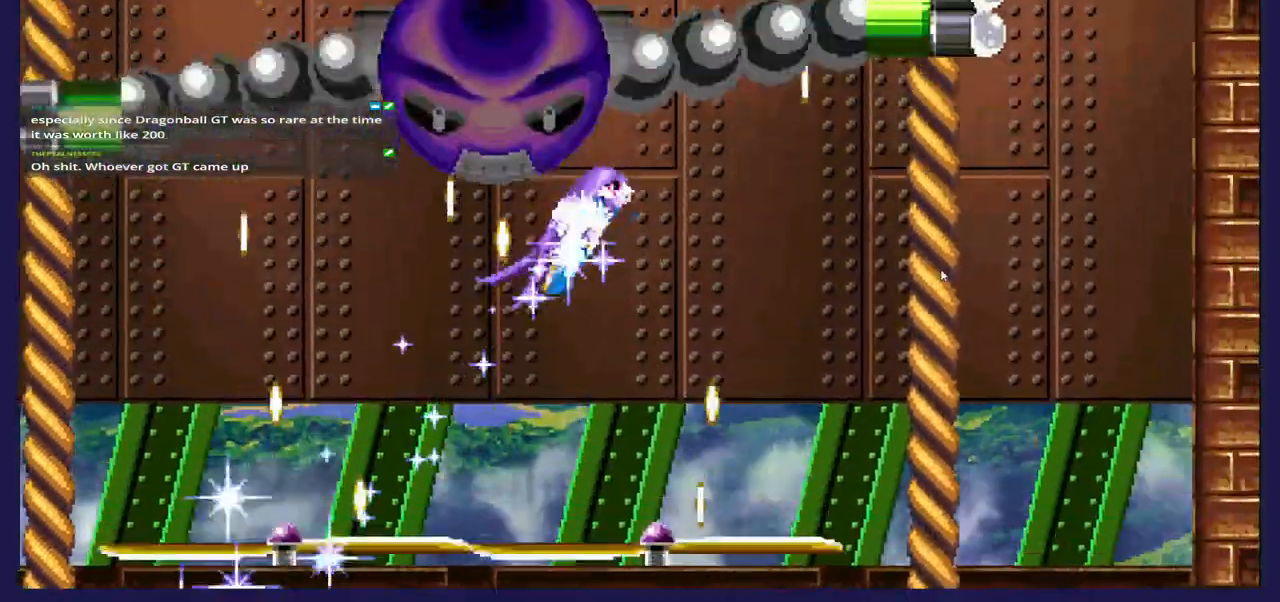
{"buttons": ["DPAD_UP"], "left_stick": "center", "right_stick": "center", "events": []}
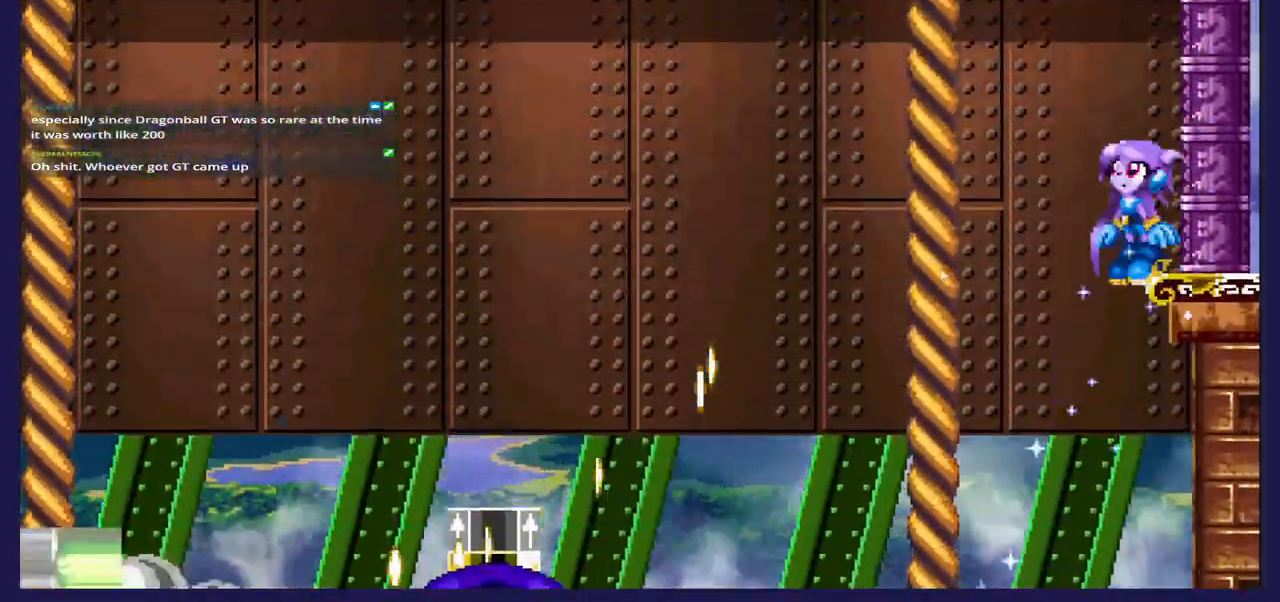
{"buttons": ["DPAD_UP"], "left_stick": "center", "right_stick": "center", "events": []}
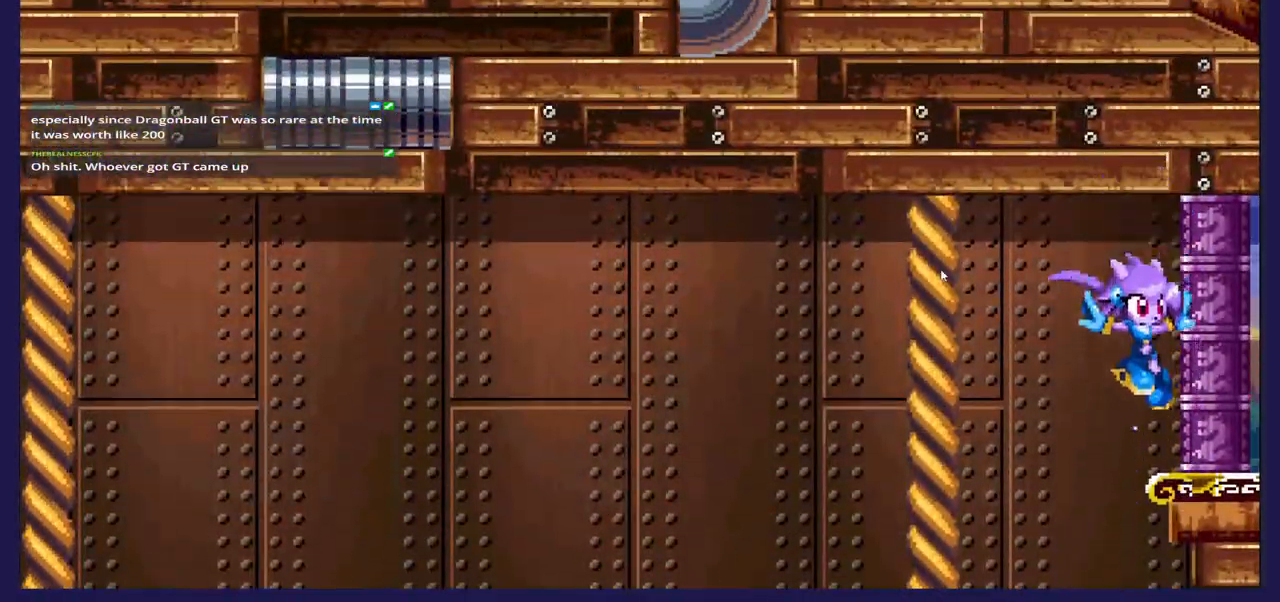
{"buttons": ["X", "DPAD_LEFT"], "left_stick": "center", "right_stick": "center", "events": [[33, "DPAD_LEFT", "down"], [33, "DPAD_UP", "up"], [250, "X", "down"]]}
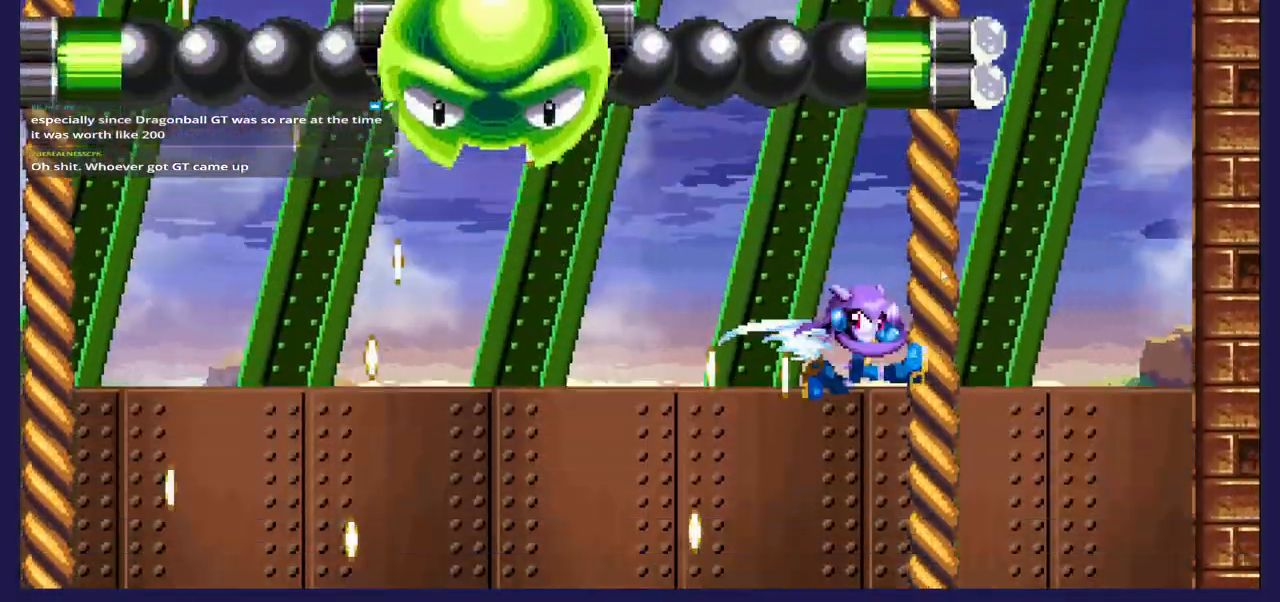
{"buttons": ["DPAD_RIGHT"], "left_stick": "center", "right_stick": "center", "events": [[100, "DPAD_LEFT", "up"], [133, "X", "up"], [183, "DPAD_RIGHT", "down"]]}
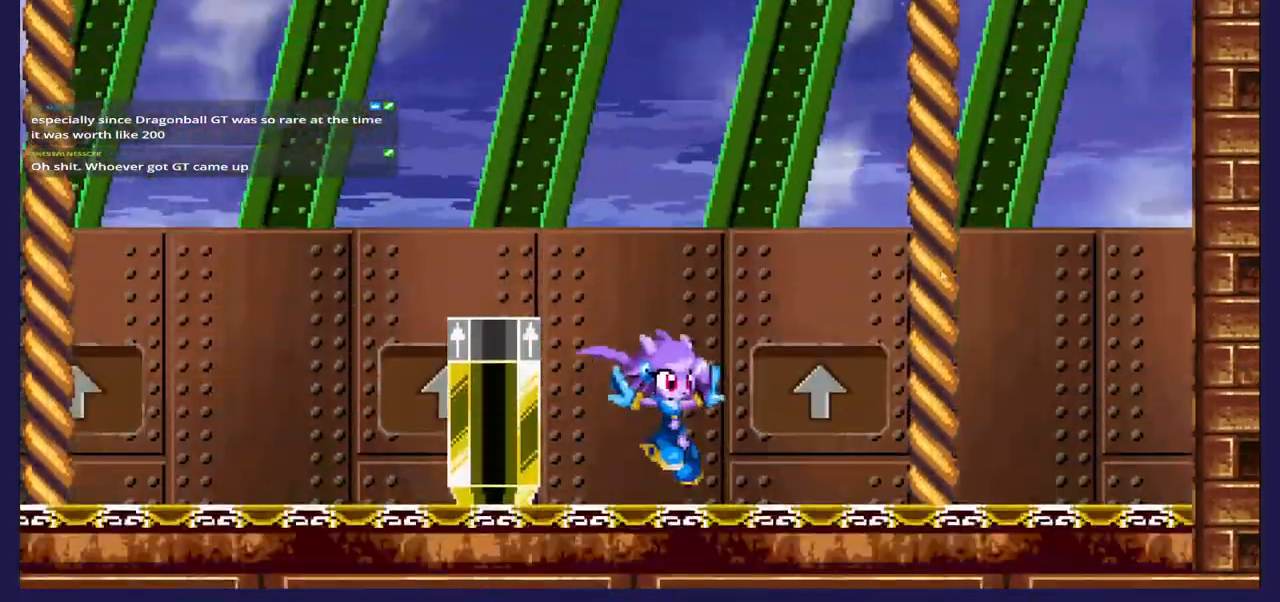
{"buttons": ["A", "DPAD_LEFT"], "left_stick": "center", "right_stick": "center", "events": [[350, "DPAD_RIGHT", "up"], [433, "DPAD_LEFT", "down"], [483, "A", "down"]]}
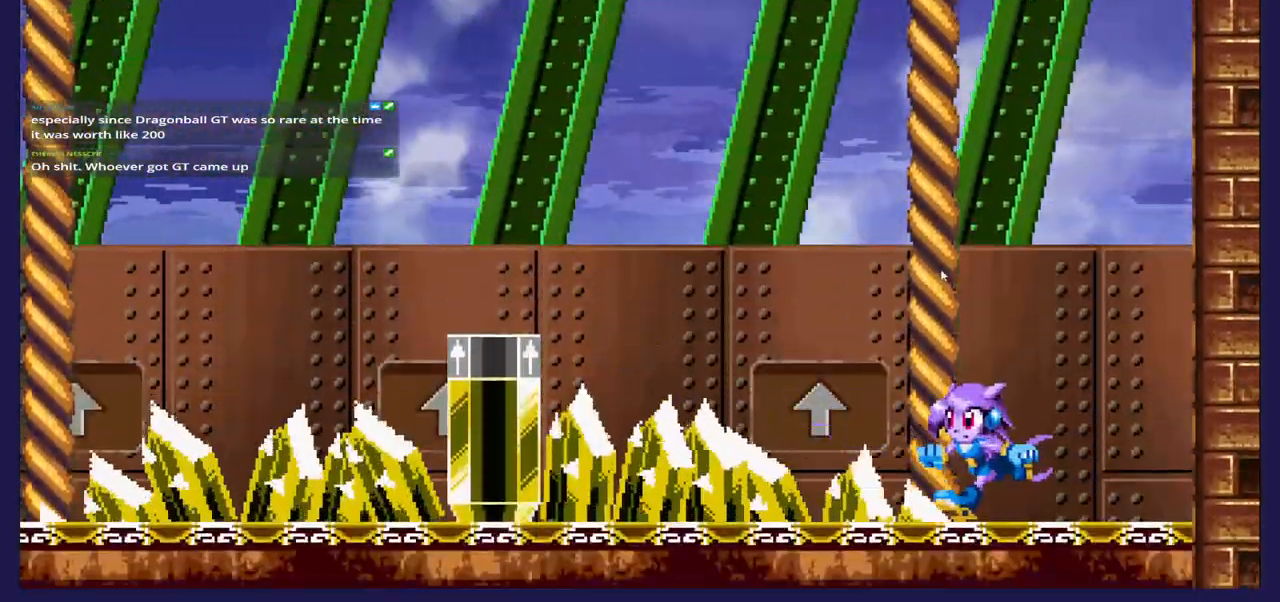
{"buttons": ["DPAD_LEFT"], "left_stick": "center", "right_stick": "center", "events": [[417, "A", "up"]]}
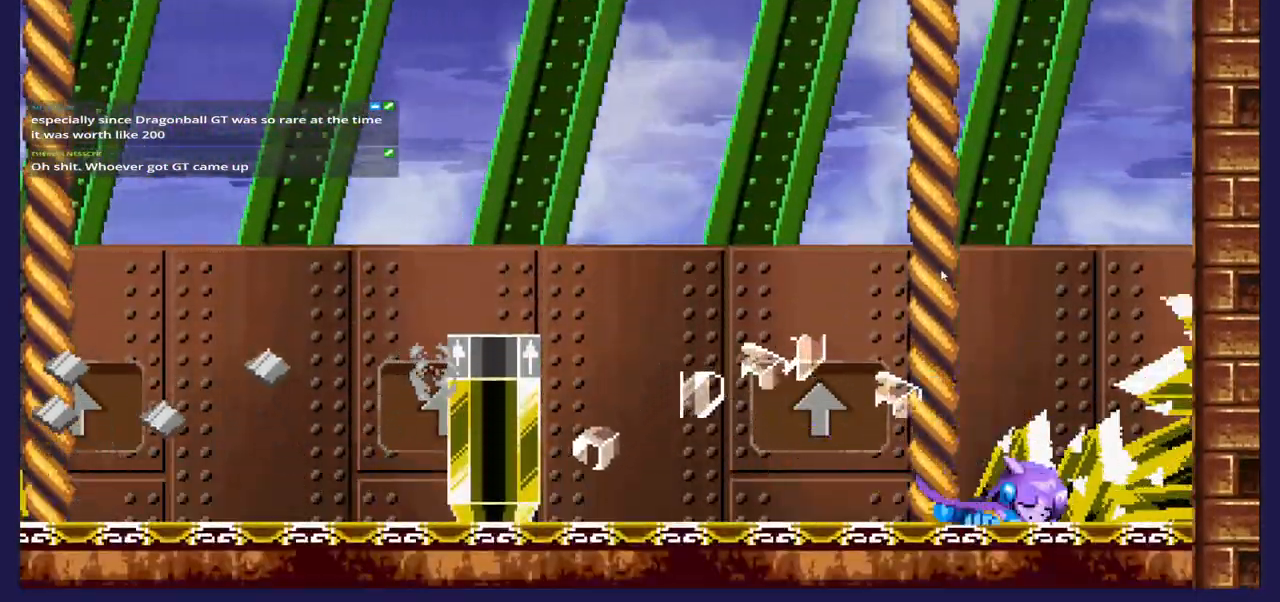
{"buttons": [], "left_stick": "center", "right_stick": "center", "events": [[400, "DPAD_LEFT", "up"]]}